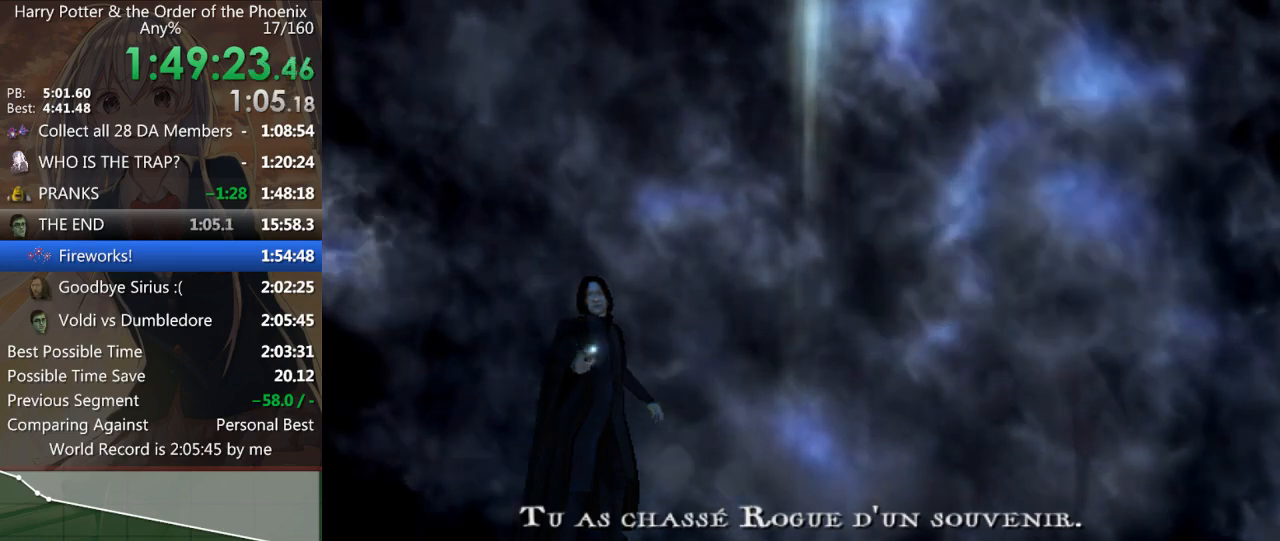
Gameplay with keyboard and mouse; each line is a JSON object with the keys and mouse buttons held at the frame after it. "events" lists presses ("down") and releases ("up") of "a", "c", "ctrl", "d", "down", "escape", "left", "return", "right", "s", "shift_l", "shift_r", "space", "tab", "up", "w", "mouse_left" and "mouse_right" between this image and that frame as [ms after this image, input, new state], when the widget could be followed in between. "mouse_left", "mouse_right" = the "left", "right" buttons of the "mouse" list. No other keys are recorded. Mouse movement is not recorded.
{"keys": ["left"], "mouse": [], "events": [[67, "left", "down"], [133, "left", "up"], [167, "left", "down"], [267, "left", "up"], [300, "left", "down"], [400, "left", "up"], [433, "right", "down"], [500, "left", "down"], [500, "right", "up"]]}
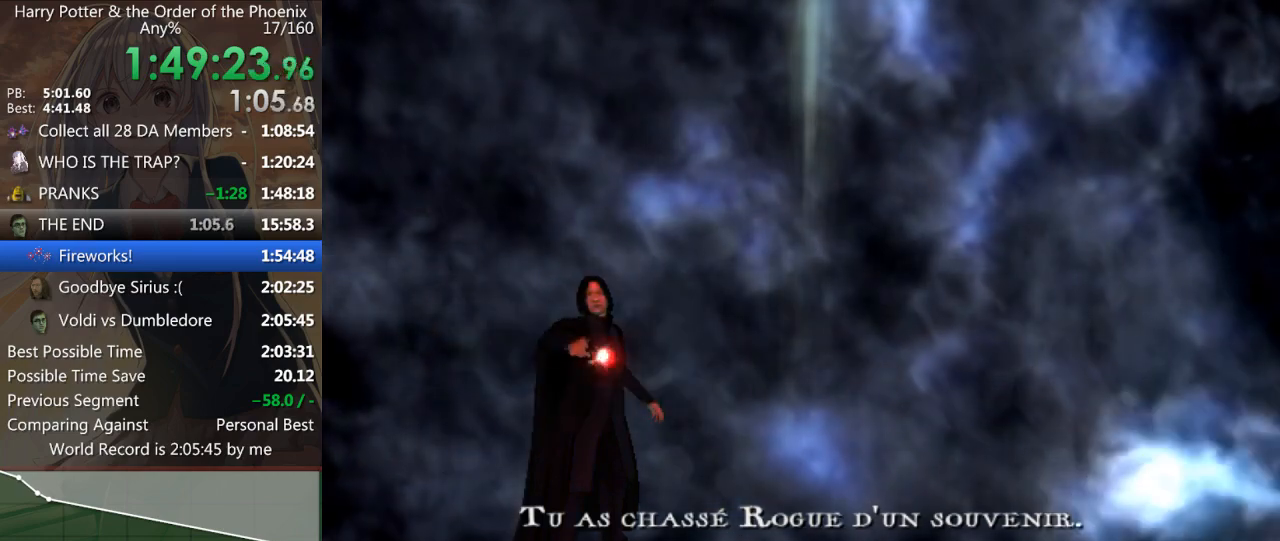
{"keys": [], "mouse": [], "events": [[33, "left", "up"], [100, "right", "down"], [133, "right", "up"], [167, "right", "down"], [233, "right", "up"], [333, "right", "down"], [367, "right", "up"]]}
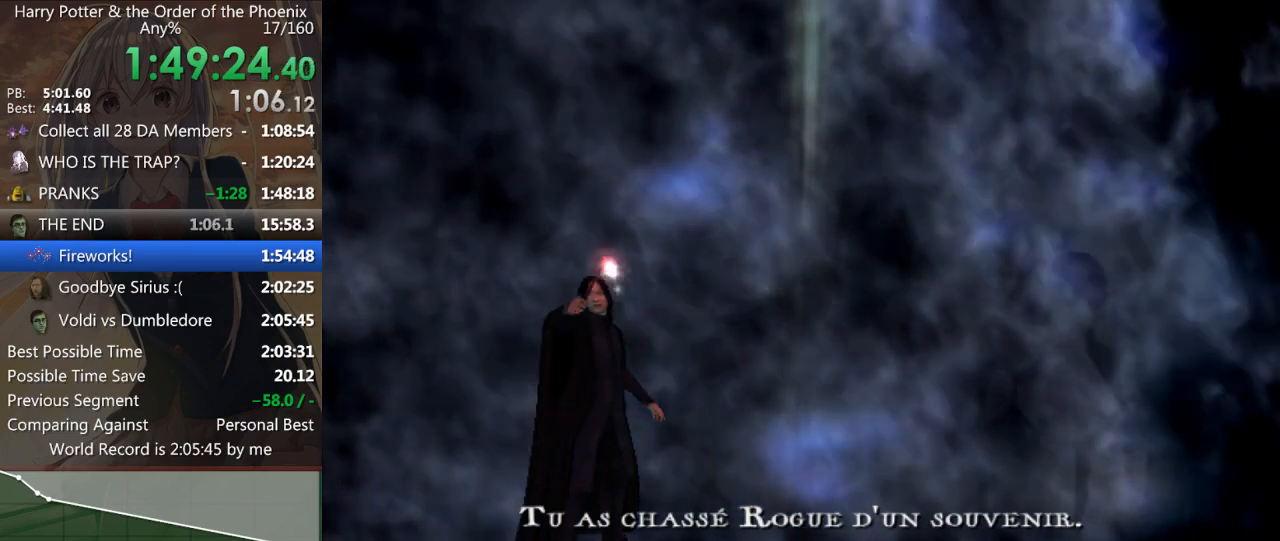
{"keys": [], "mouse": [], "events": [[100, "down", "down"], [133, "down", "up"], [233, "down", "down"], [300, "down", "up"], [333, "down", "down"], [367, "down", "up"], [433, "down", "down"], [467, "down", "up"]]}
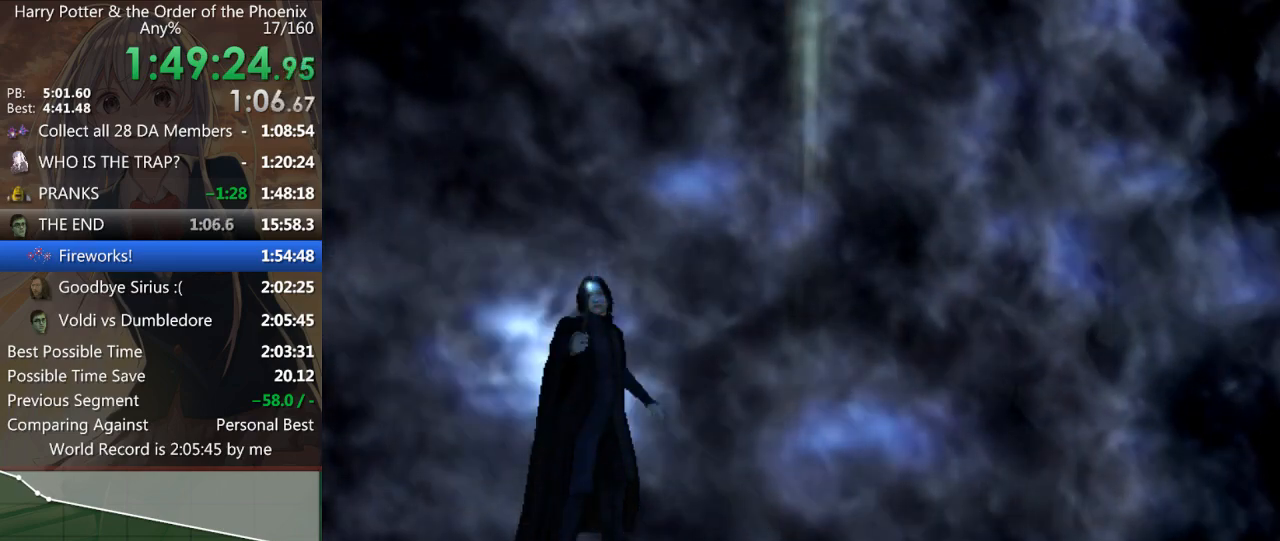
{"keys": [], "mouse": [], "events": [[67, "down", "down"], [100, "down", "up"], [200, "down", "down"], [267, "down", "up"], [300, "down", "down"], [333, "down", "up"], [433, "down", "down"], [500, "down", "up"]]}
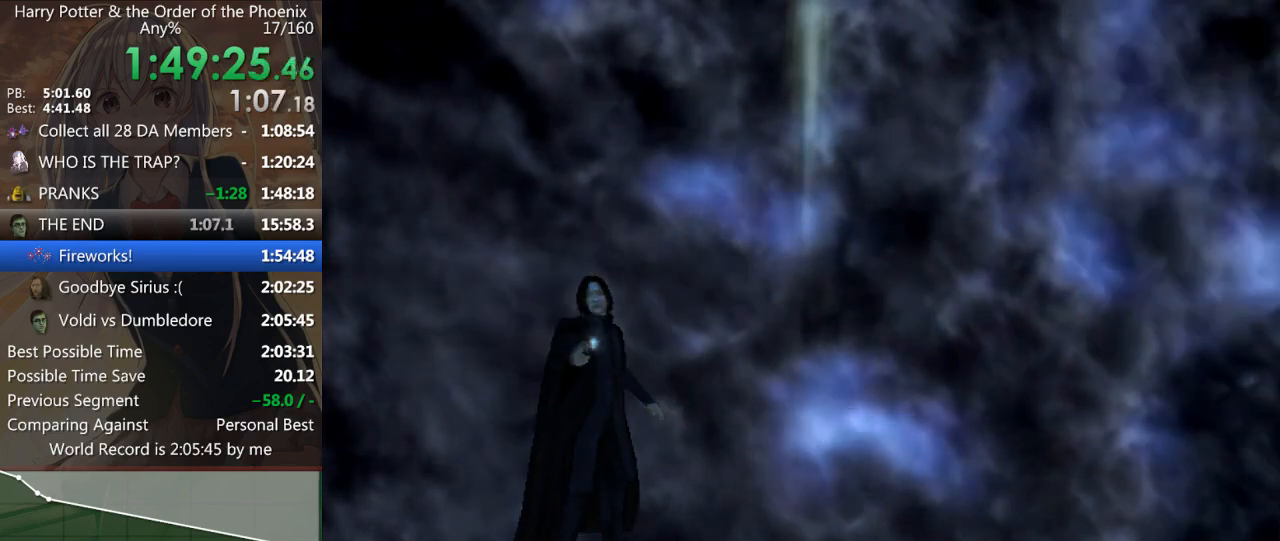
{"keys": [], "mouse": [], "events": [[33, "down", "down"], [100, "down", "up"], [167, "down", "down"], [233, "down", "up"], [333, "down", "down"], [367, "down", "up"], [400, "down", "down"], [467, "down", "up"]]}
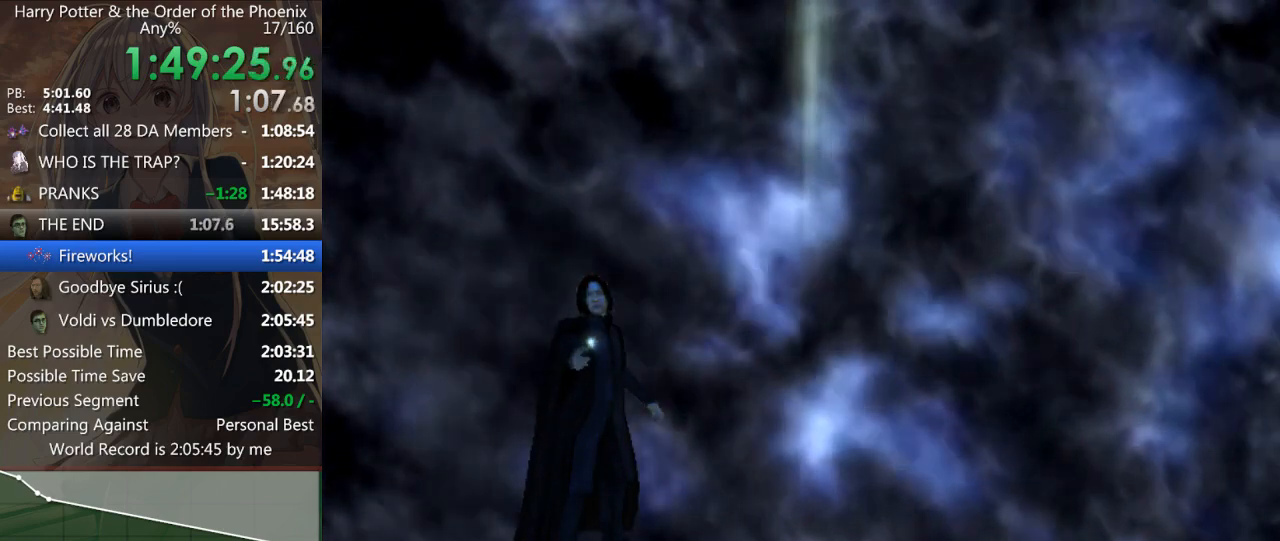
{"keys": [], "mouse": [], "events": [[67, "down", "down"], [100, "down", "up"], [133, "down", "down"], [267, "down", "up"], [300, "down", "down"], [333, "down", "up"], [433, "down", "down"], [467, "down", "up"]]}
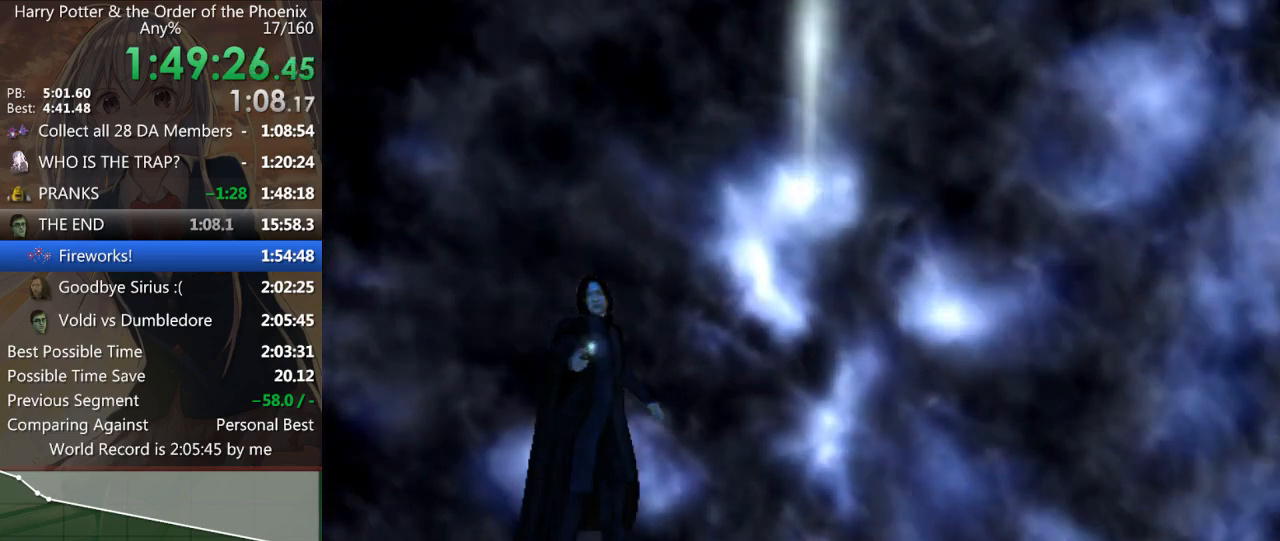
{"keys": ["left"], "mouse": [], "events": [[67, "down", "down"], [133, "down", "up"], [167, "left", "down"], [267, "left", "up"], [333, "left", "down"], [400, "left", "up"], [500, "left", "down"]]}
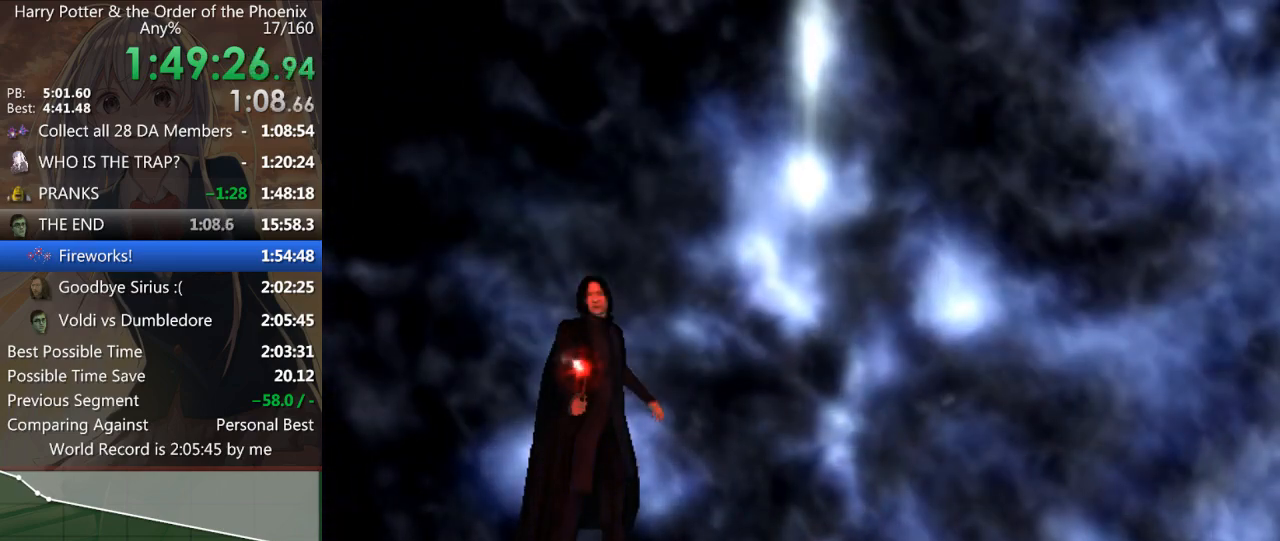
{"keys": ["up"], "mouse": [], "events": [[33, "left", "up"], [133, "left", "down"], [167, "left", "up"], [233, "up", "down"], [267, "up", "up"], [367, "up", "down"], [467, "up", "up"], [500, "up", "down"]]}
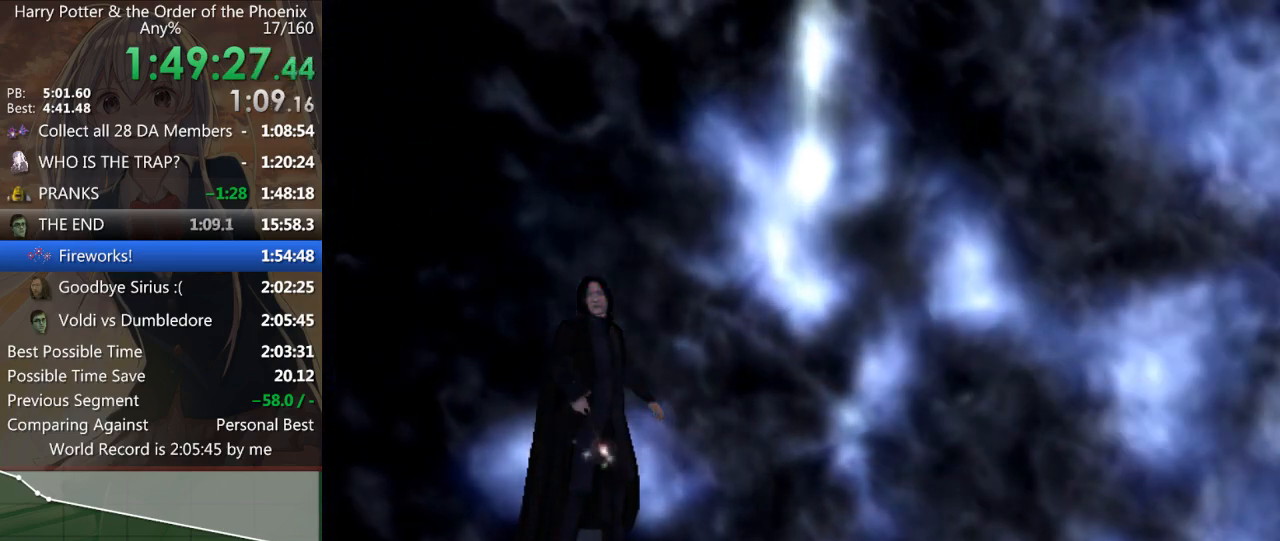
{"keys": ["up"], "mouse": [], "events": [[67, "up", "up"], [133, "up", "down"], [200, "up", "up"], [233, "up", "down"], [300, "up", "up"], [367, "up", "down"], [433, "up", "up"], [467, "up", "down"]]}
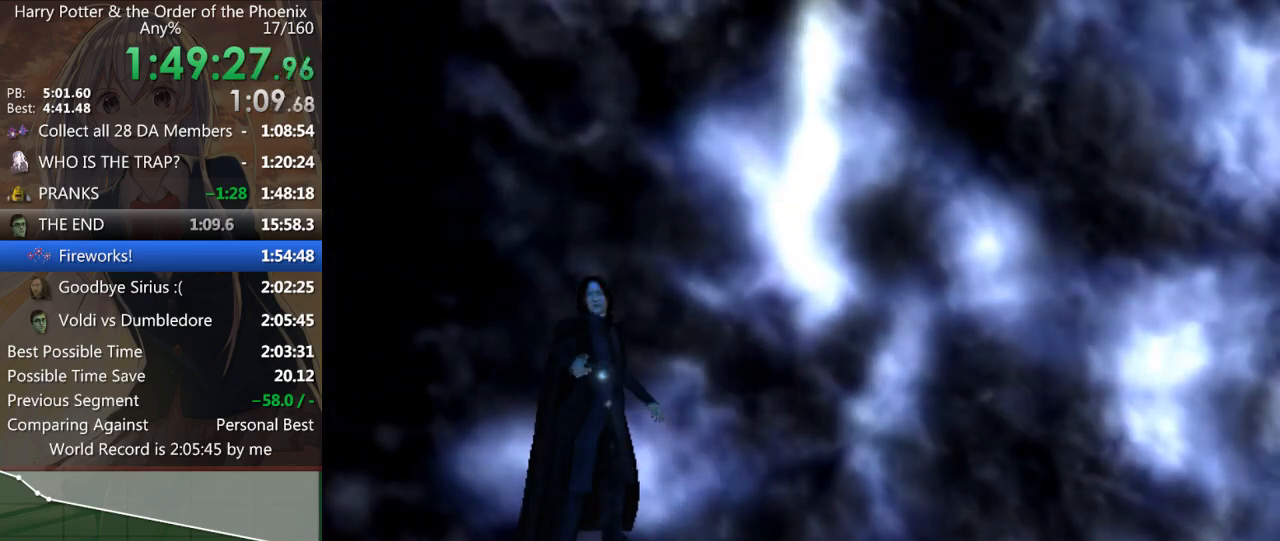
{"keys": ["up"], "mouse": [], "events": [[67, "up", "up"], [100, "up", "down"], [167, "up", "up"], [233, "up", "down"], [300, "up", "up"], [333, "up", "down"], [367, "up", "up"], [467, "up", "down"]]}
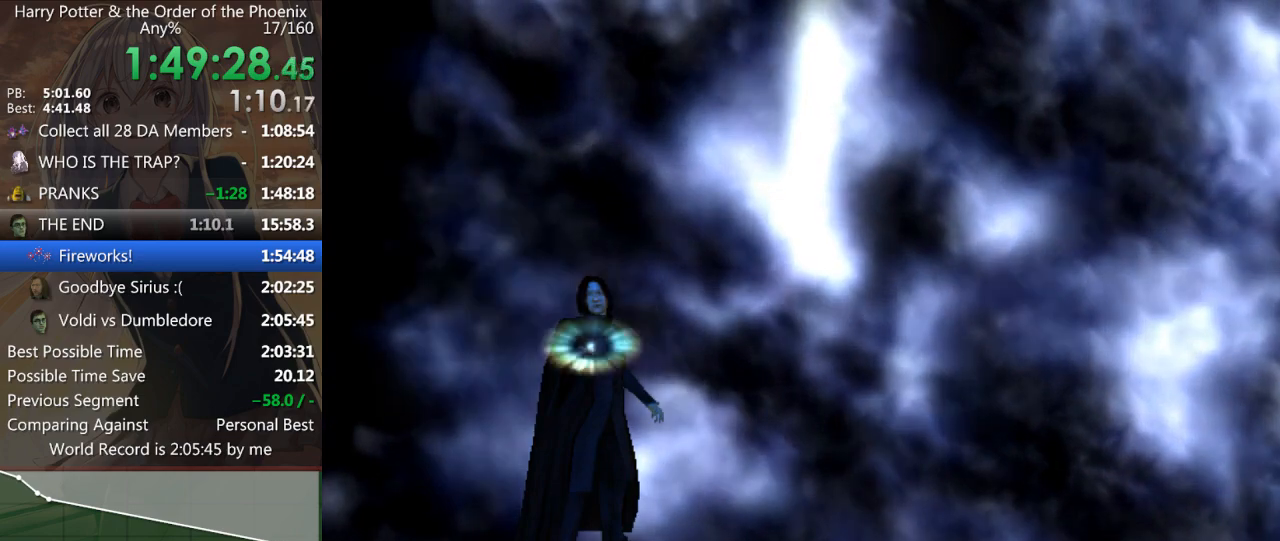
{"keys": ["down"], "mouse": [], "events": [[33, "up", "up"], [67, "up", "down"], [100, "up", "up"], [200, "up", "down"], [267, "up", "up"], [333, "up", "down"], [400, "up", "up"], [500, "down", "down"]]}
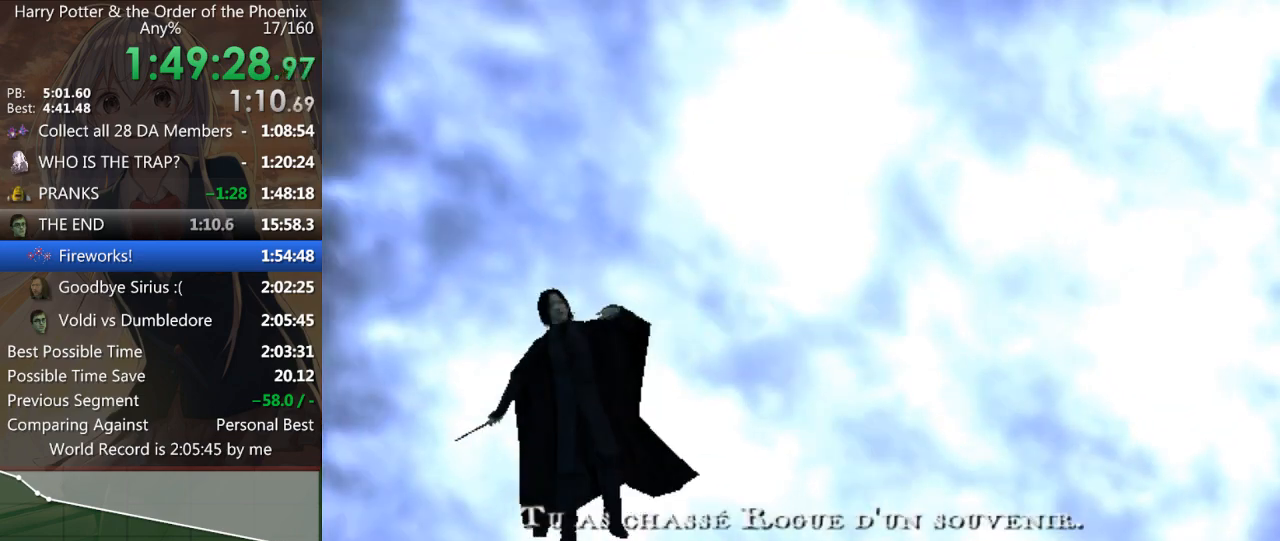
{"keys": [], "mouse": [], "events": [[33, "down", "up"], [133, "down", "down"], [167, "down", "up"], [267, "down", "down"], [333, "down", "up"], [400, "down", "down"], [467, "down", "up"]]}
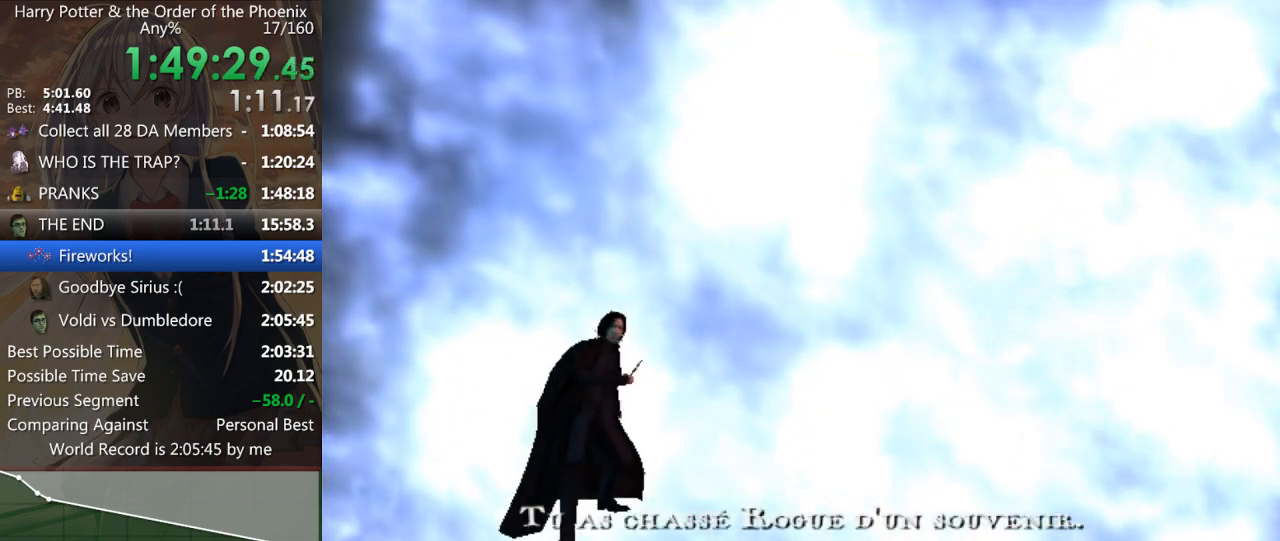
{"keys": [], "mouse": [], "events": [[67, "down", "down"], [133, "down", "up"], [233, "left", "down"], [300, "left", "up"], [367, "left", "down"], [433, "left", "up"]]}
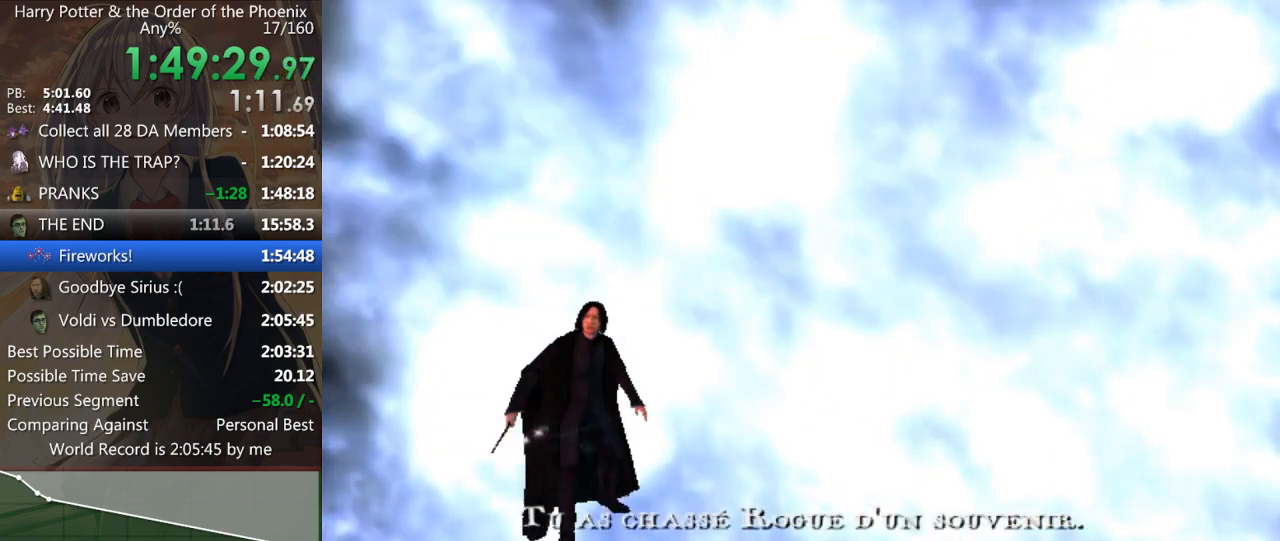
{"keys": ["right"], "mouse": [], "events": [[33, "left", "down"], [67, "left", "up"], [167, "left", "down"], [267, "left", "up"], [333, "right", "down"], [400, "right", "up"], [500, "right", "down"]]}
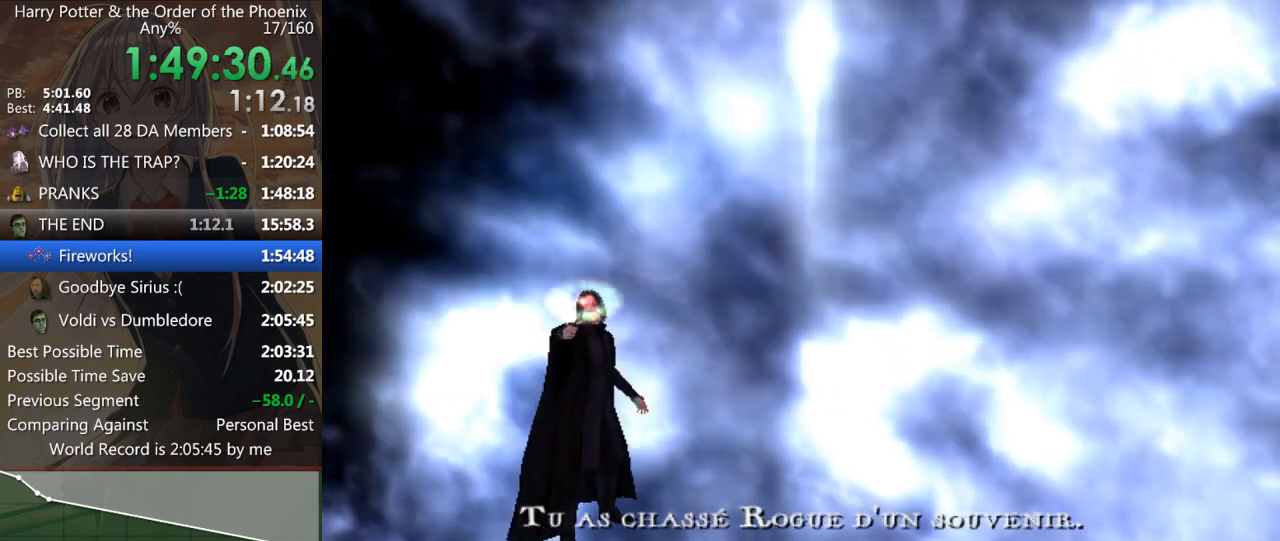
{"keys": [], "mouse": [], "events": [[33, "right", "up"], [133, "right", "down"], [200, "right", "up"], [233, "right", "down"], [333, "right", "up"], [367, "right", "down"], [467, "right", "up"]]}
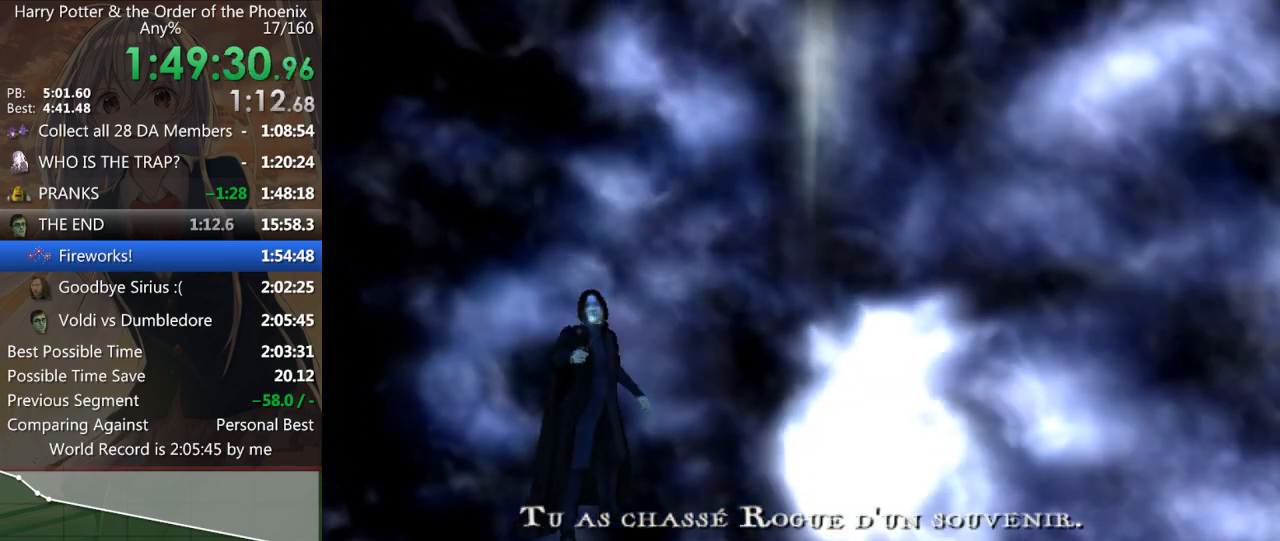
{"keys": [], "mouse": [], "events": [[33, "right", "down"], [67, "right", "up"], [167, "right", "down"], [200, "right", "up"], [300, "right", "down"], [400, "right", "up"], [433, "right", "down"], [500, "right", "up"]]}
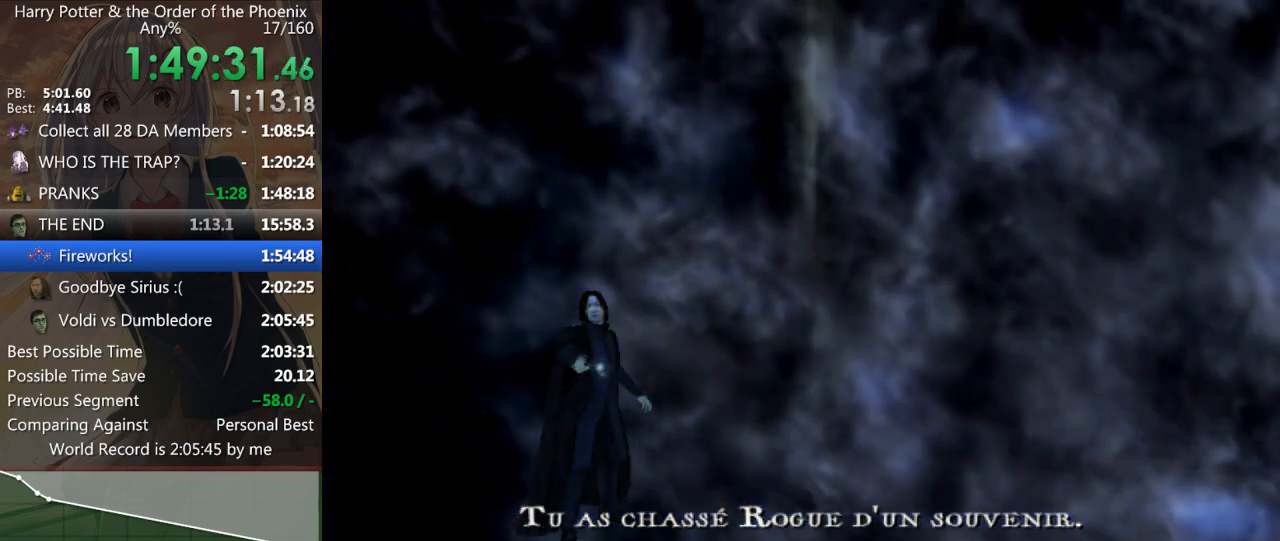
{"keys": ["right"], "mouse": [], "events": [[100, "right", "down"], [133, "right", "up"], [233, "right", "down"], [267, "right", "up"], [367, "right", "down"], [400, "right", "up"], [500, "right", "down"]]}
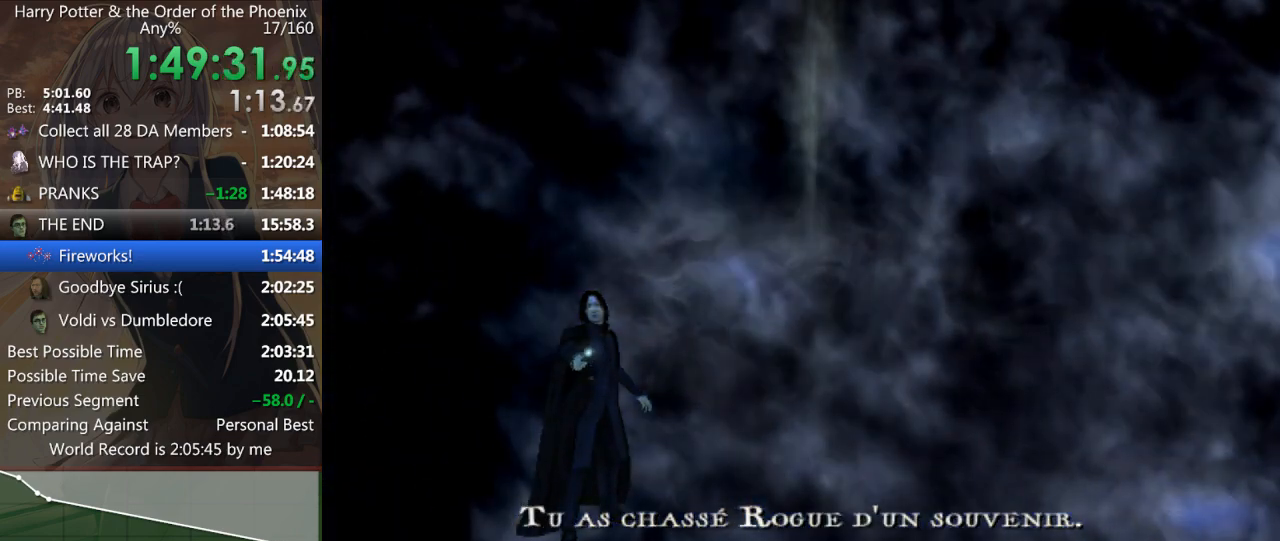
{"keys": [], "mouse": [], "events": [[67, "right", "up"], [133, "right", "down"], [200, "right", "up"], [300, "right", "down"], [333, "right", "up"], [433, "right", "down"], [467, "right", "up"]]}
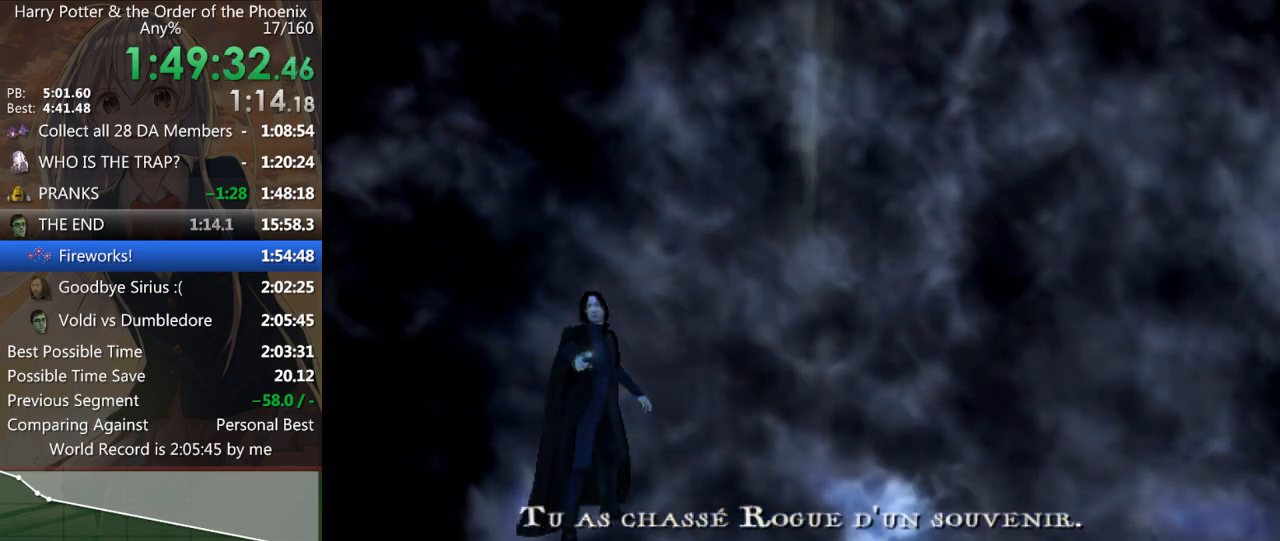
{"keys": [], "mouse": [], "events": [[33, "right", "down"], [133, "right", "up"], [167, "right", "down"], [267, "right", "up"], [267, "up", "down"], [333, "up", "up"], [400, "up", "down"], [467, "up", "up"]]}
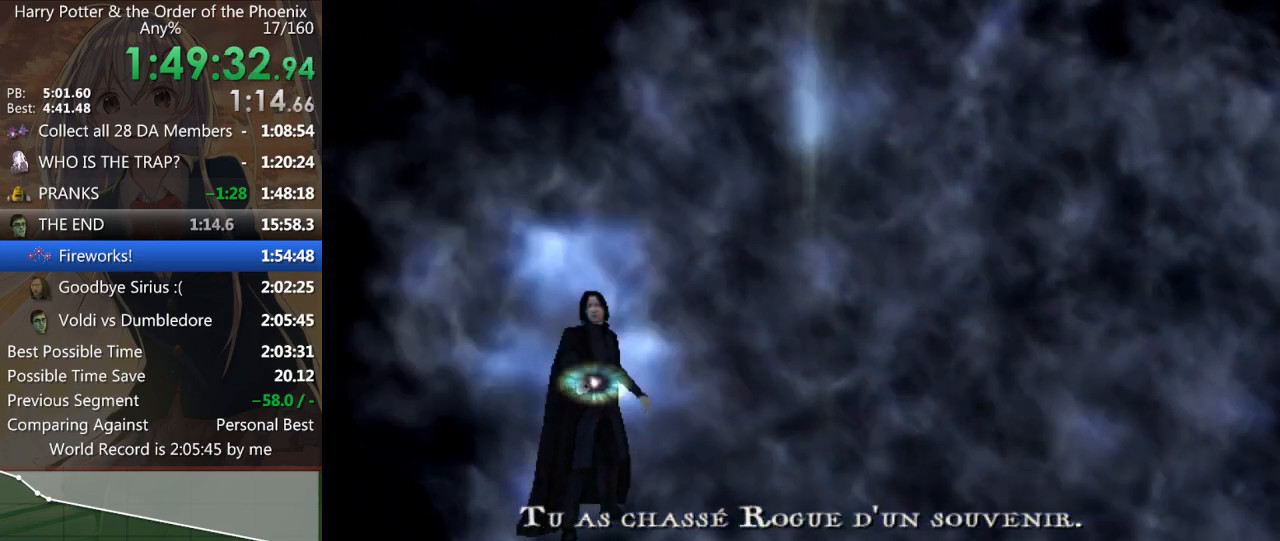
{"keys": ["up"], "mouse": [], "events": [[100, "up", "down"], [133, "up", "up"], [233, "up", "down"], [267, "up", "up"], [367, "up", "down"], [400, "up", "up"], [500, "up", "down"]]}
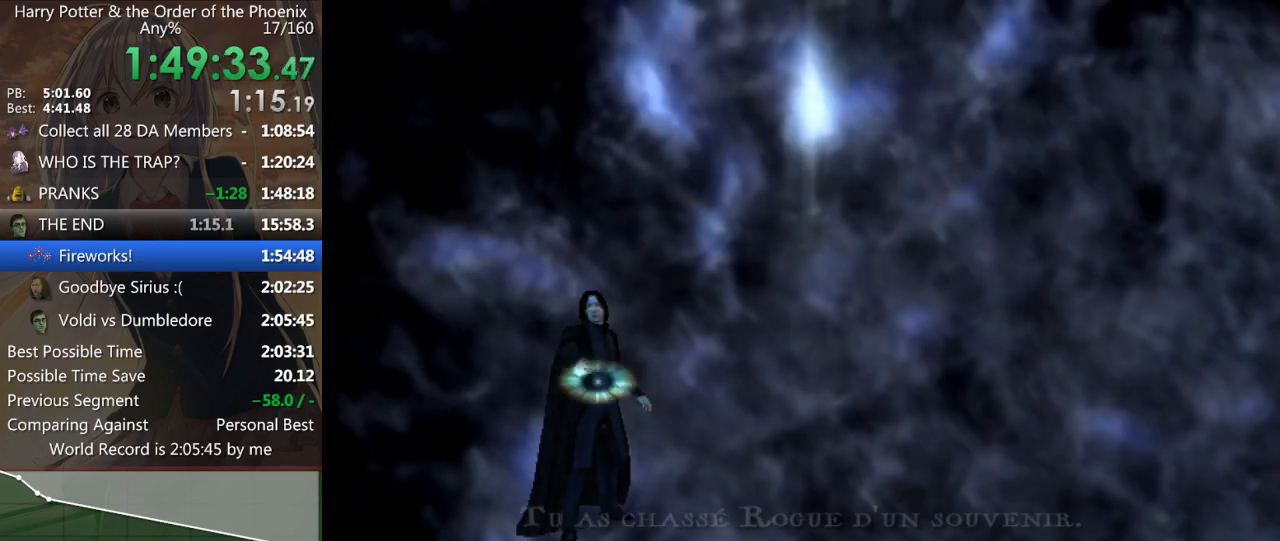
{"keys": [], "mouse": [], "events": [[33, "up", "up"], [133, "up", "down"], [200, "up", "up"], [300, "up", "down"], [333, "up", "up"], [433, "up", "down"], [467, "up", "up"]]}